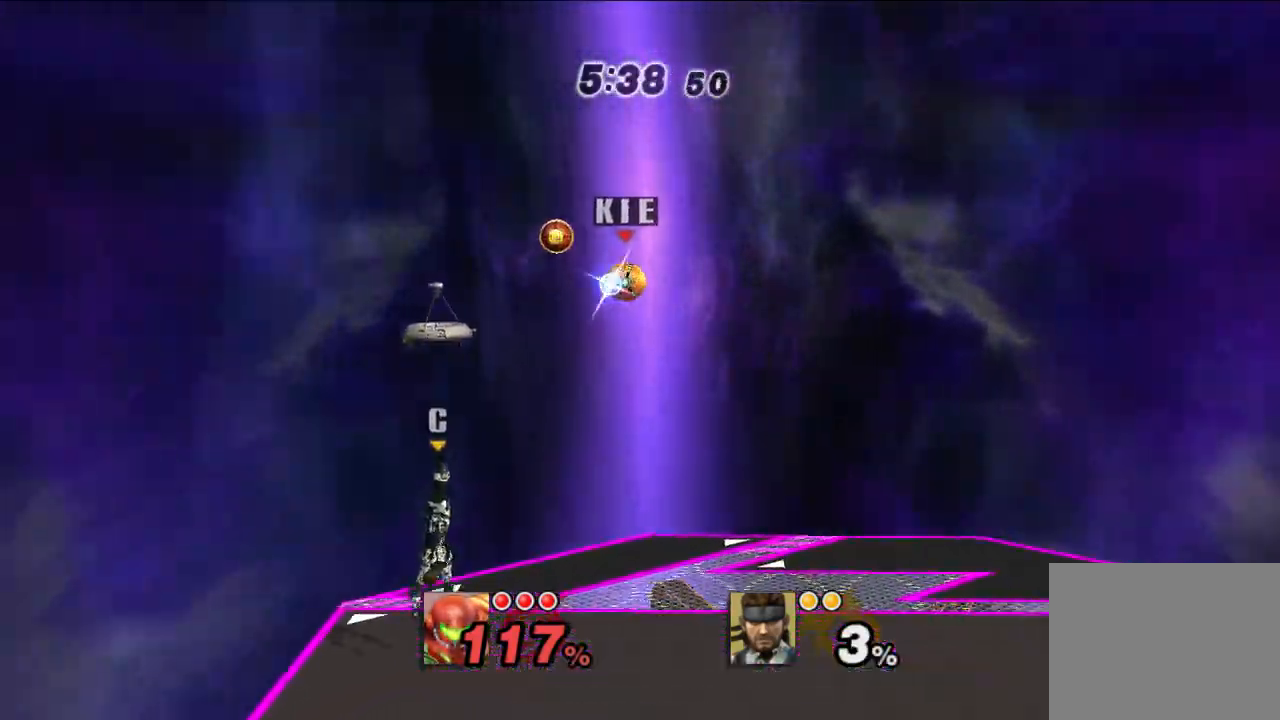
Gameplay with a controller (Nintendo layout); each line is a JSON object with the inputs held at the frame after it (dt_ms = milliseconds from this image to that frame). "events" lists button and stick changes between this image and that frame as [ms after this image, input, new state], when the widget could be followed in between. Not read: L1 L3 R3.
{"dt_ms": 500, "buttons": [], "left_stick": "center", "right_stick": "center", "events": [[167, "left_stick", "right"], [433, "left_stick", "center"]]}
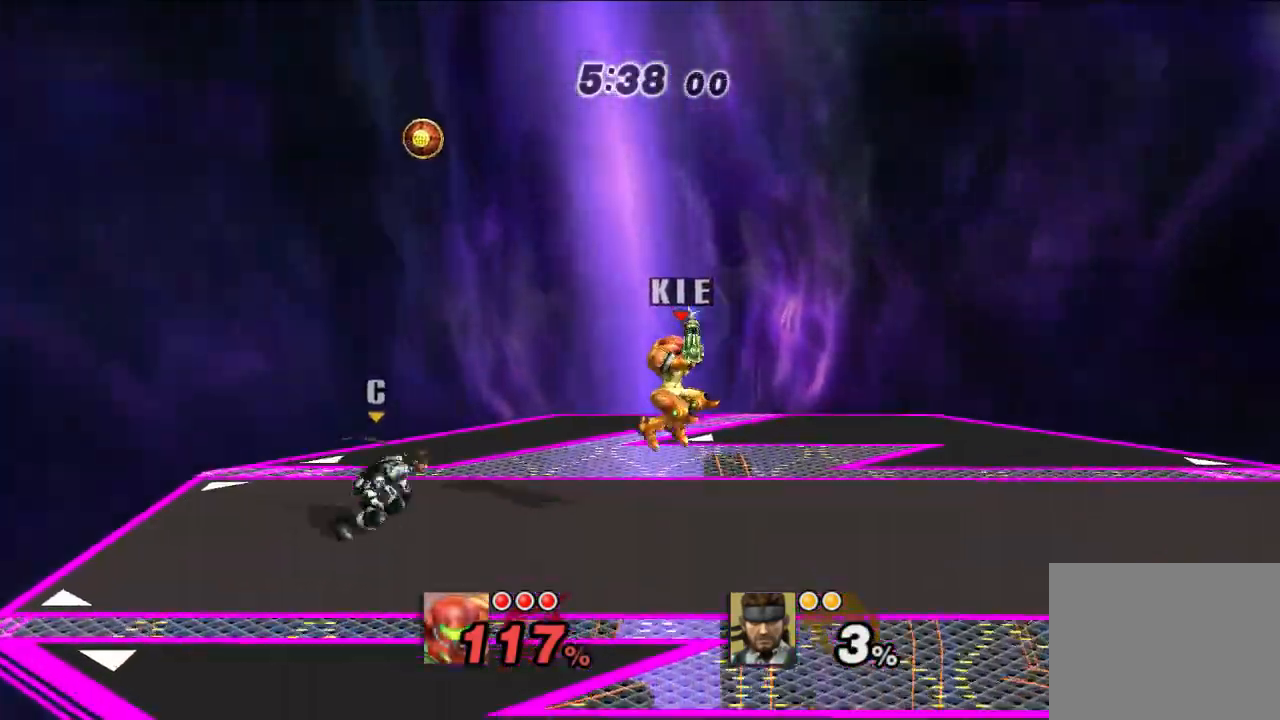
{"dt_ms": 500, "buttons": [], "left_stick": "center", "right_stick": "center", "events": [[50, "B", "down"], [100, "left_stick", "left"], [133, "B", "up"], [217, "B", "down"], [267, "B", "up"], [267, "left_stick", "center"]]}
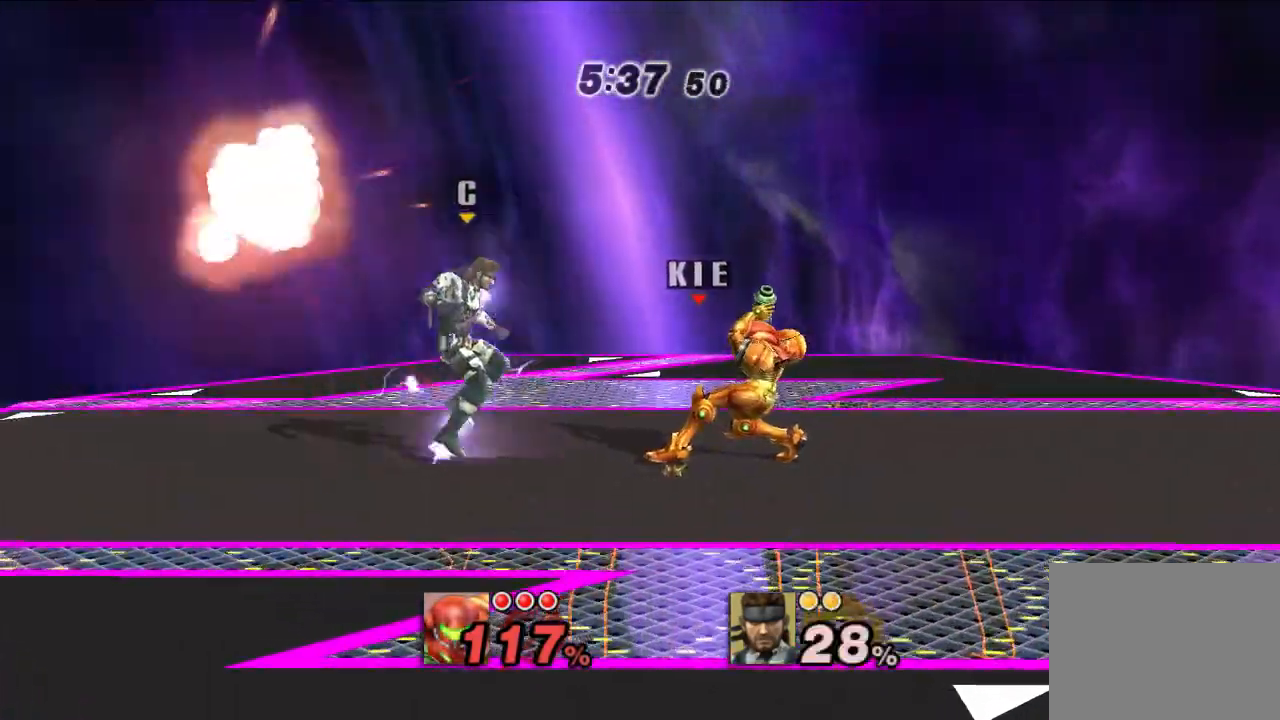
{"dt_ms": 500, "buttons": [], "left_stick": "left", "right_stick": "center", "events": [[450, "left_stick", "left"]]}
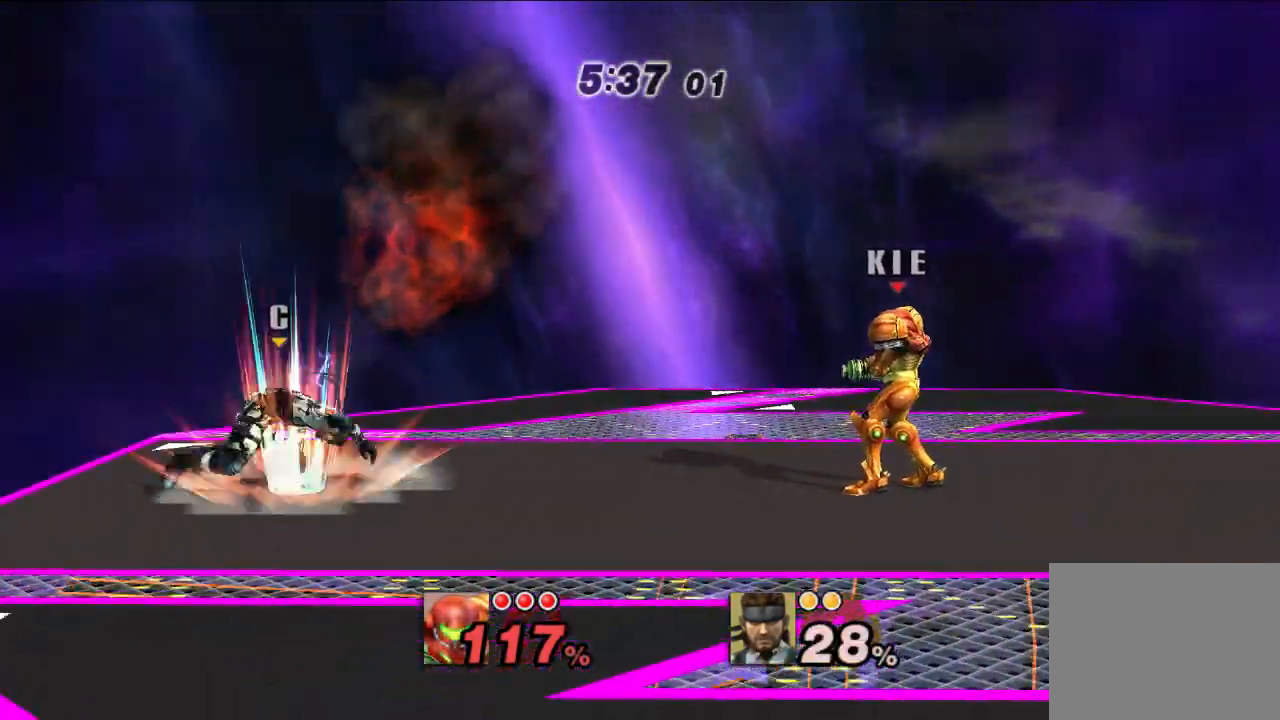
{"dt_ms": 500, "buttons": [], "left_stick": "center", "right_stick": "center", "events": [[117, "left_stick", "center"]]}
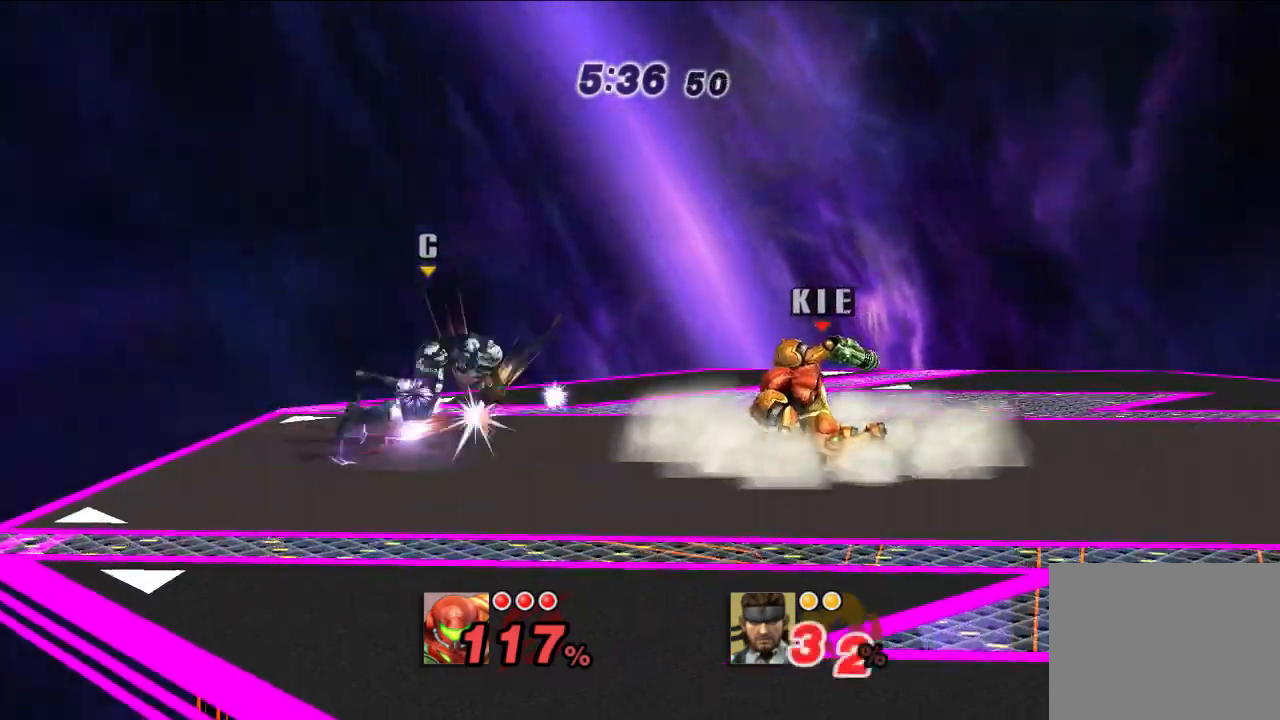
{"dt_ms": 500, "buttons": [], "left_stick": "left", "right_stick": "center", "events": [[283, "left_stick", "left"]]}
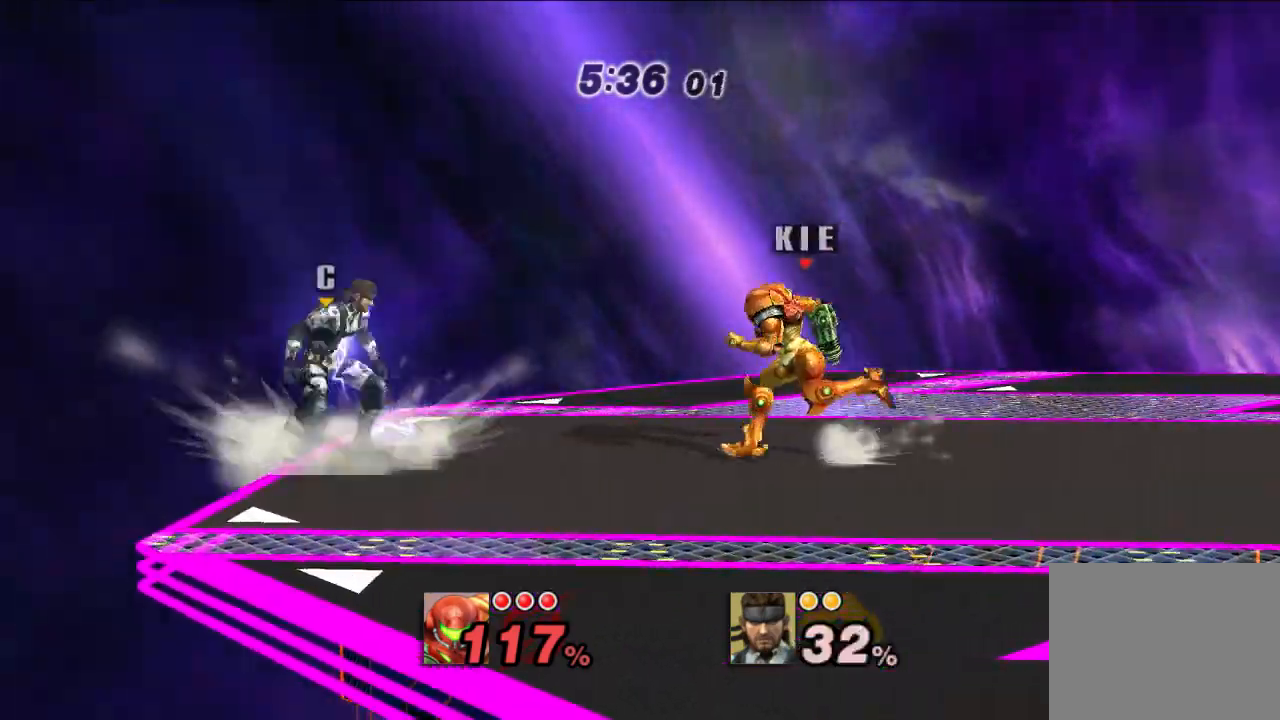
{"dt_ms": 500, "buttons": [], "left_stick": "down", "right_stick": "center", "events": [[33, "right_stick", "up"], [183, "right_stick", "center"], [267, "left_stick", "down-left"], [383, "left_stick", "down"]]}
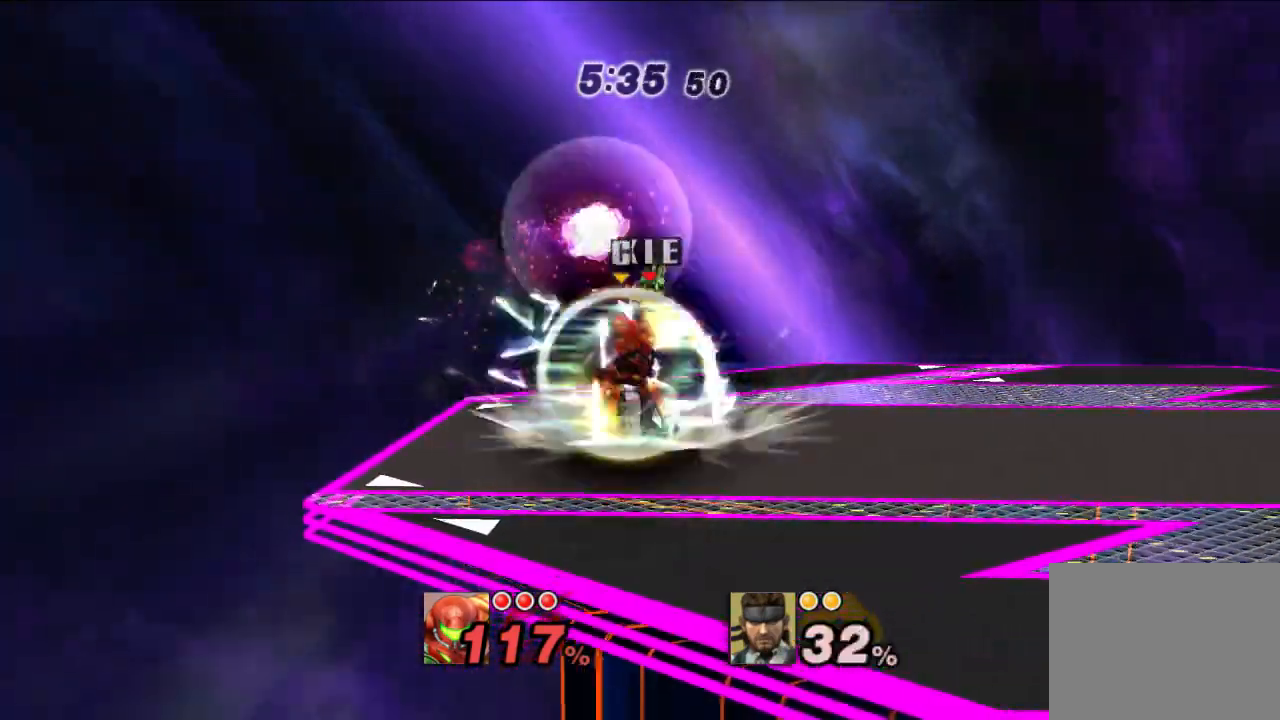
{"dt_ms": 500, "buttons": [], "left_stick": "center", "right_stick": "center", "events": [[133, "left_stick", "center"]]}
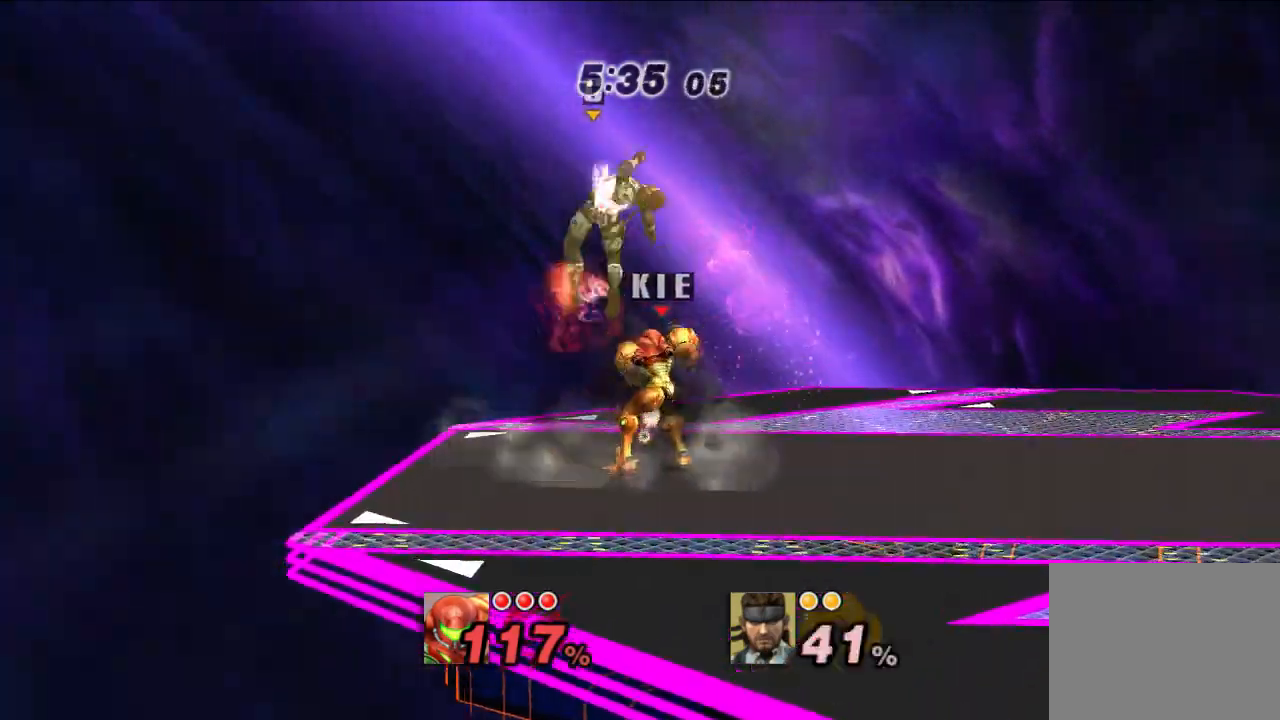
{"dt_ms": 500, "buttons": ["A", "X"], "left_stick": "center", "right_stick": "center", "events": [[300, "X", "down"], [467, "A", "down"]]}
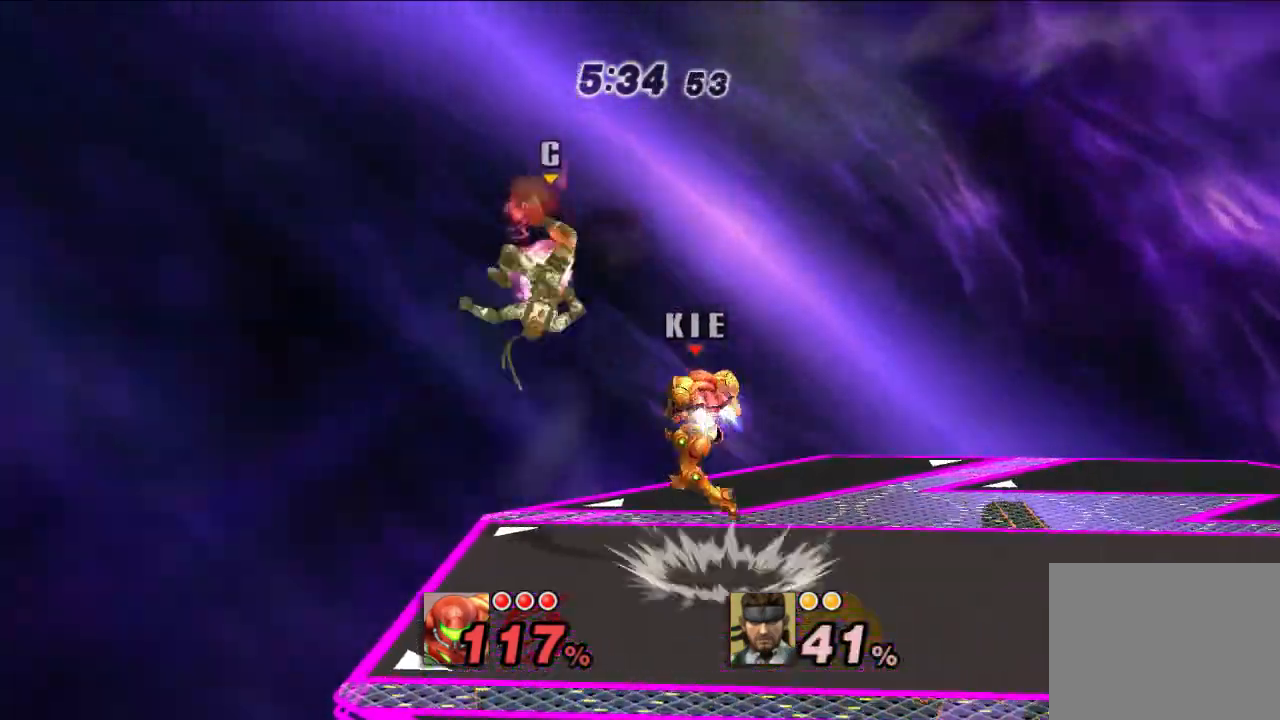
{"dt_ms": 500, "buttons": [], "left_stick": "right", "right_stick": "center", "events": [[133, "left_stick", "right"], [350, "A", "up"], [433, "X", "up"]]}
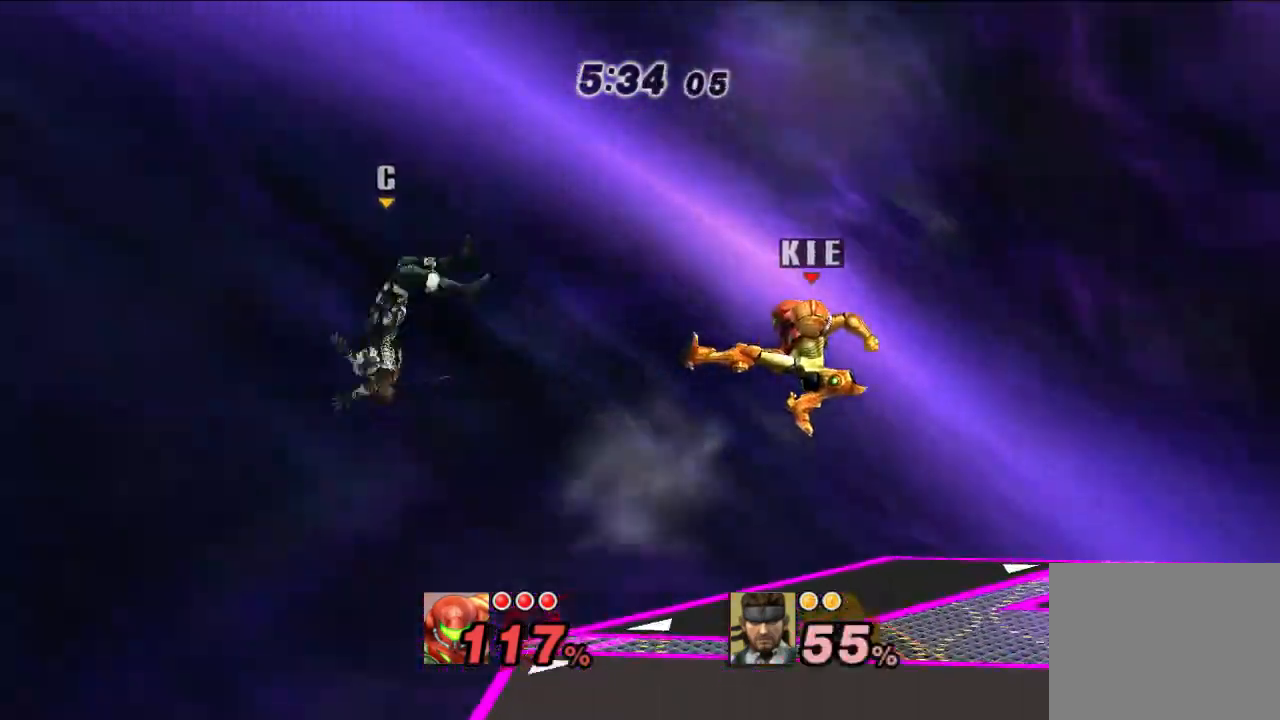
{"dt_ms": 500, "buttons": [], "left_stick": "left", "right_stick": "center", "events": [[217, "left_stick", "center"], [367, "B", "down"], [367, "left_stick", "left"], [500, "B", "up"]]}
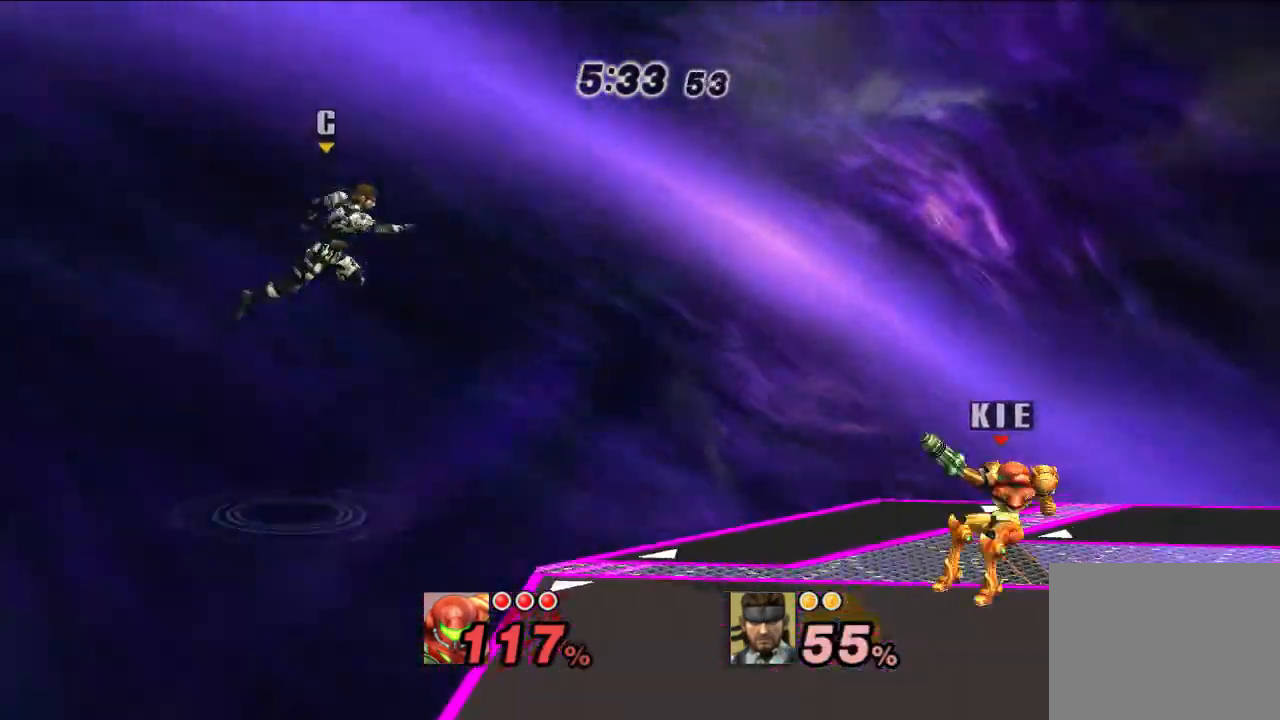
{"dt_ms": 500, "buttons": ["X"], "left_stick": "left", "right_stick": "center", "events": [[67, "left_stick", "center"], [383, "left_stick", "left"], [467, "X", "down"]]}
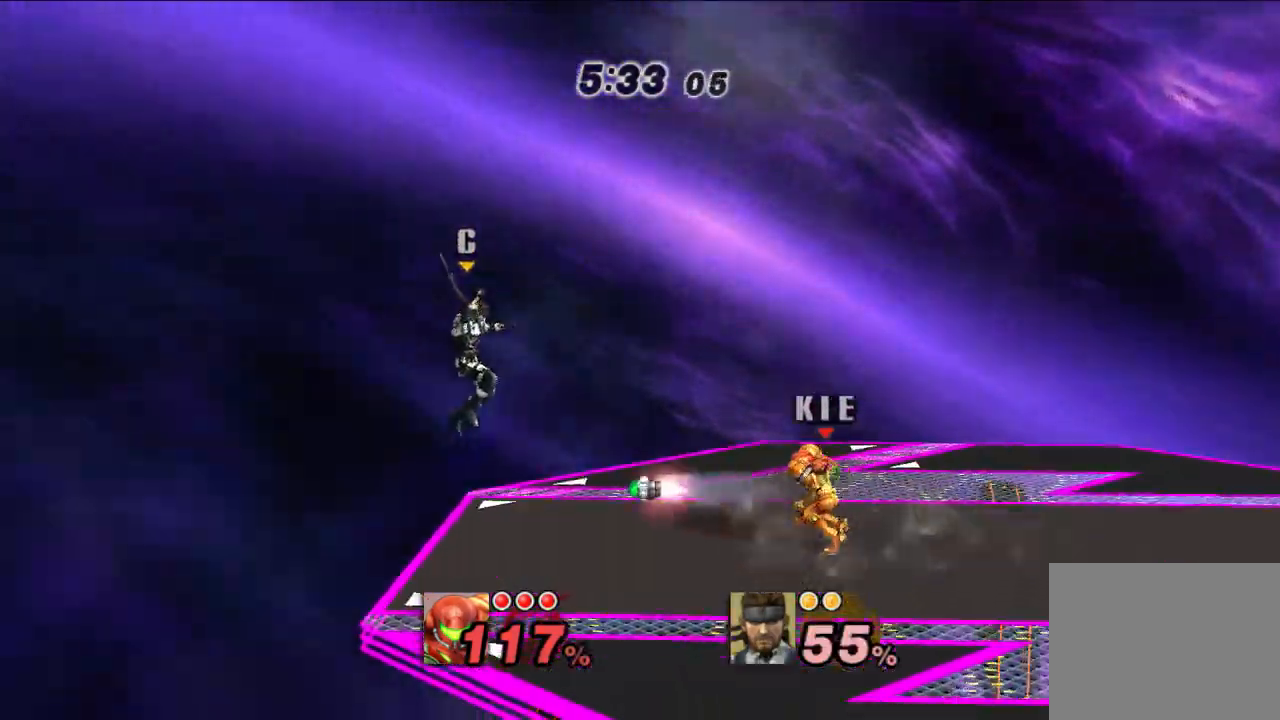
{"dt_ms": 500, "buttons": ["A", "X"], "left_stick": "right", "right_stick": "center", "events": [[33, "A", "down"], [33, "left_stick", "center"], [267, "left_stick", "right"]]}
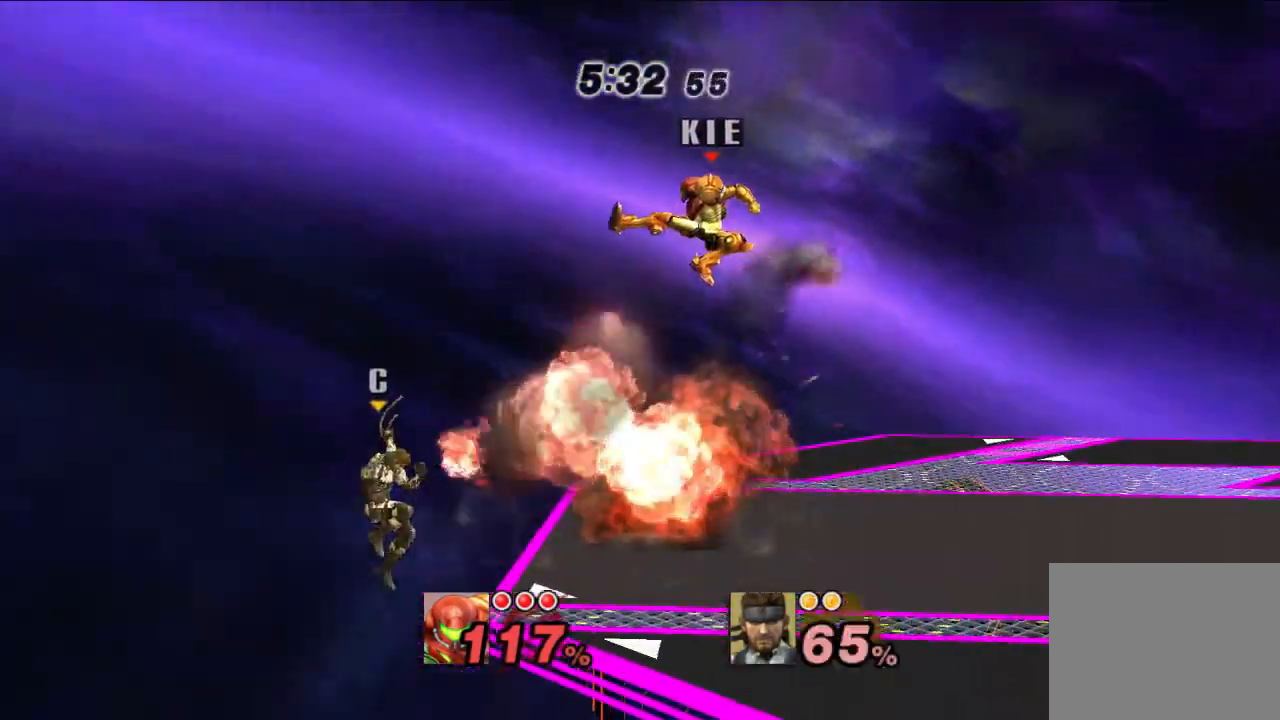
{"dt_ms": 500, "buttons": ["B"], "left_stick": "down-left", "right_stick": "center", "events": [[150, "A", "up"], [183, "X", "up"], [217, "left_stick", "center"], [333, "left_stick", "left"], [400, "left_stick", "down-left"], [500, "B", "down"]]}
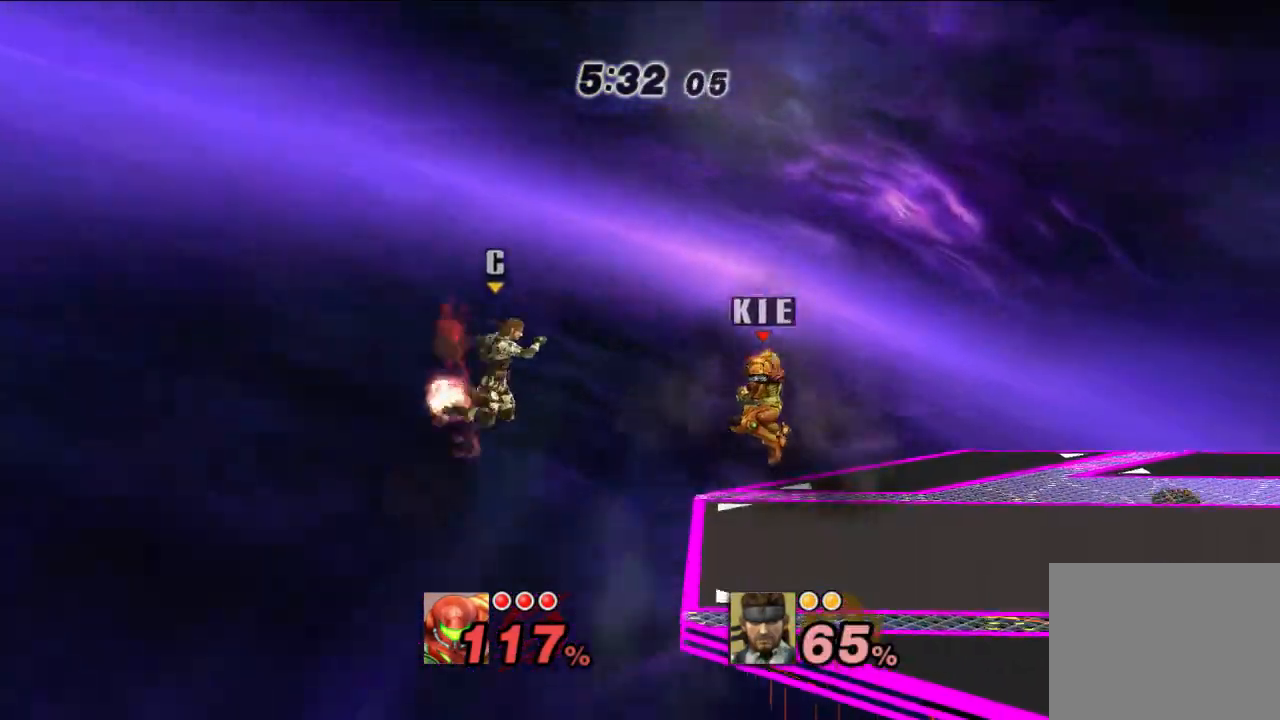
{"dt_ms": 500, "buttons": [], "left_stick": "down-right", "right_stick": "center", "events": [[83, "left_stick", "down-right"], [267, "B", "up"]]}
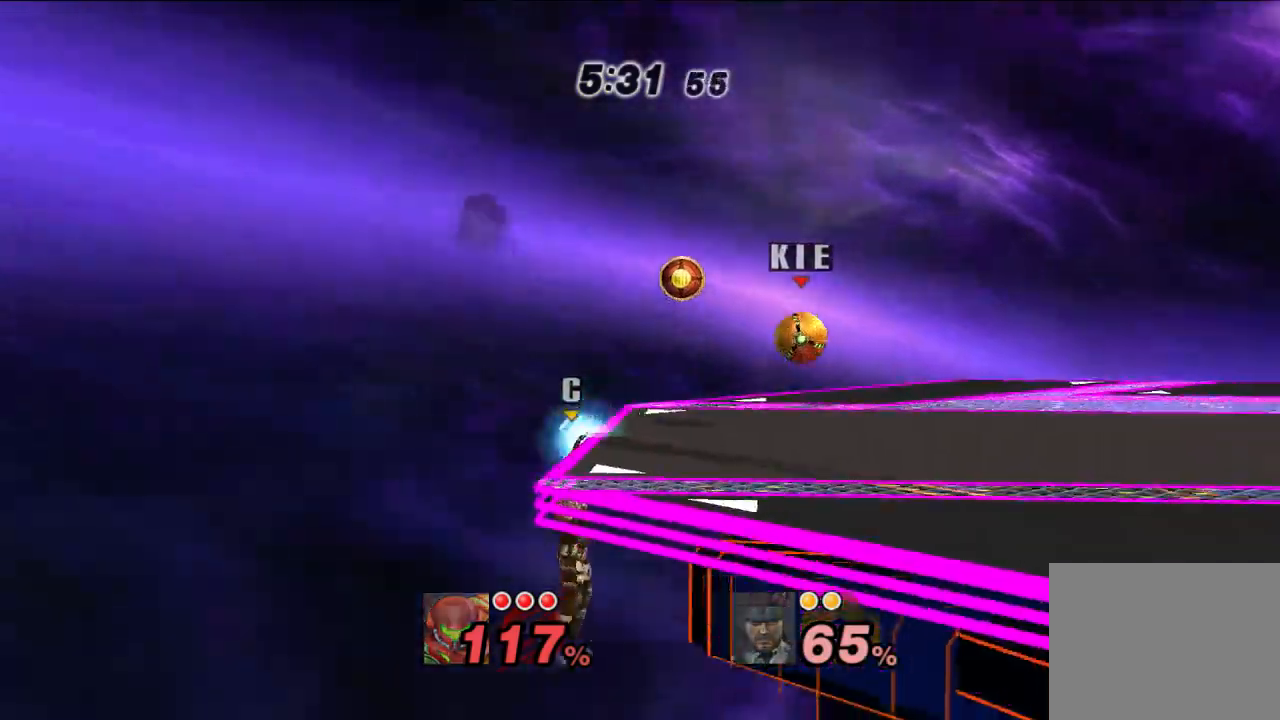
{"dt_ms": 500, "buttons": [], "left_stick": "center", "right_stick": "center", "events": [[217, "left_stick", "center"], [417, "X", "down"], [500, "X", "up"]]}
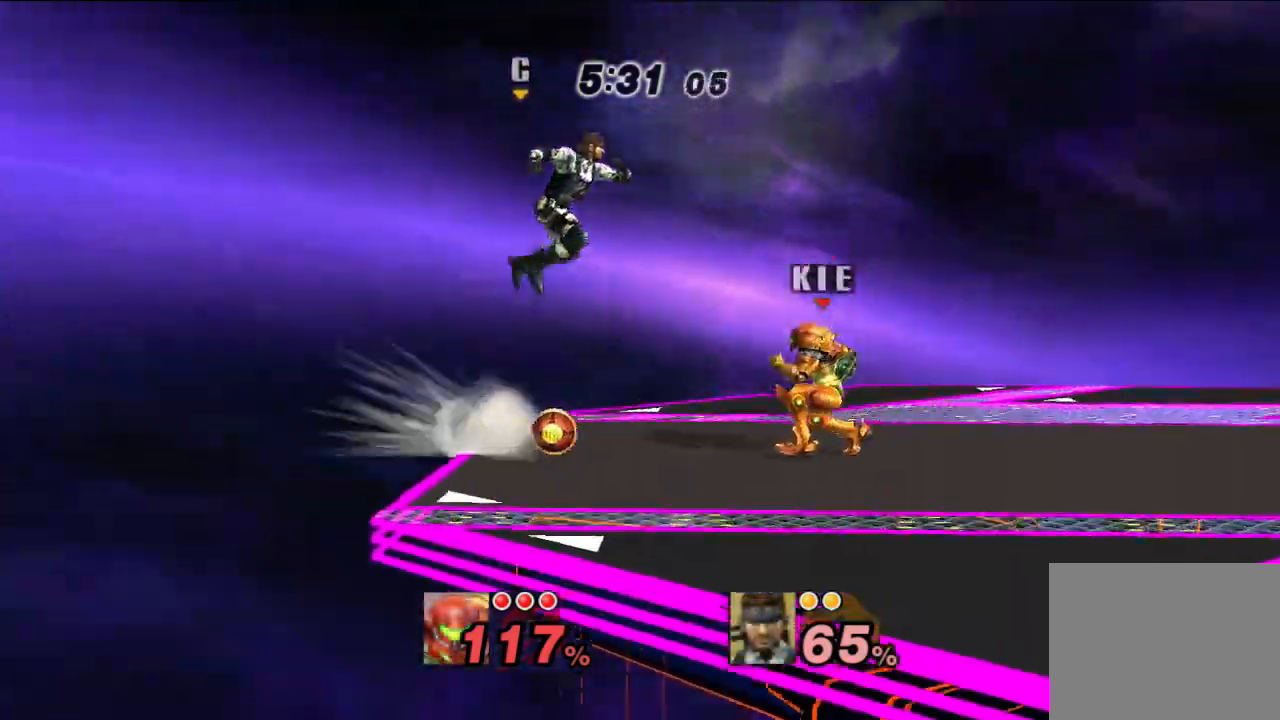
{"dt_ms": 500, "buttons": [], "left_stick": "down-right", "right_stick": "center", "events": [[483, "left_stick", "down-right"]]}
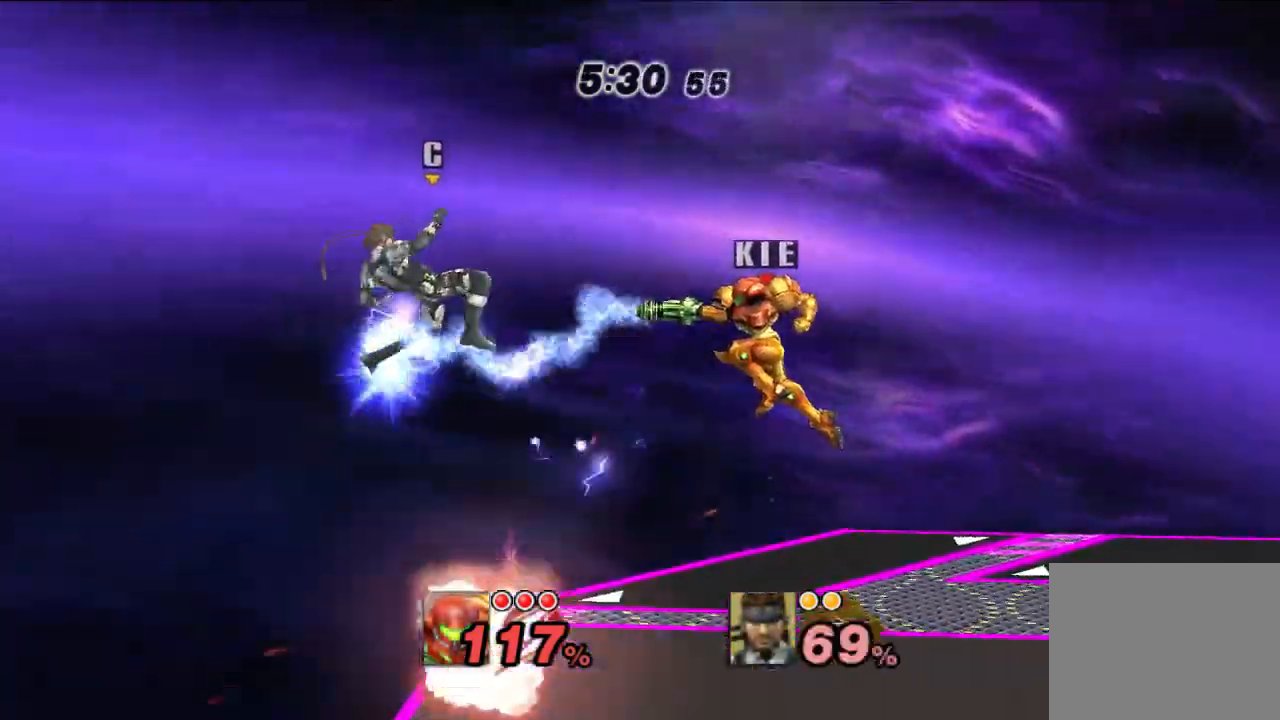
{"dt_ms": 500, "buttons": [], "left_stick": "down-right", "right_stick": "center", "events": [[150, "left_stick", "right"], [467, "left_stick", "down-right"]]}
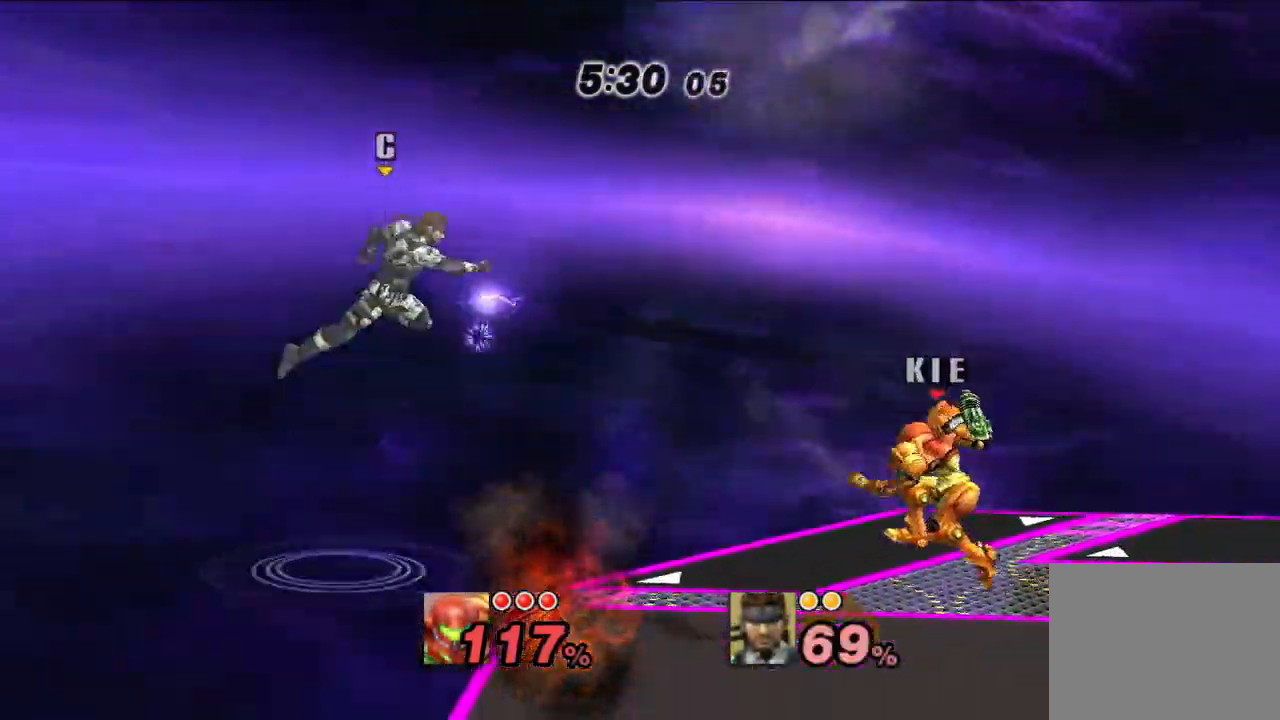
{"dt_ms": 500, "buttons": [], "left_stick": "up", "right_stick": "center", "events": [[17, "left_stick", "down"], [300, "left_stick", "center"], [483, "left_stick", "up"]]}
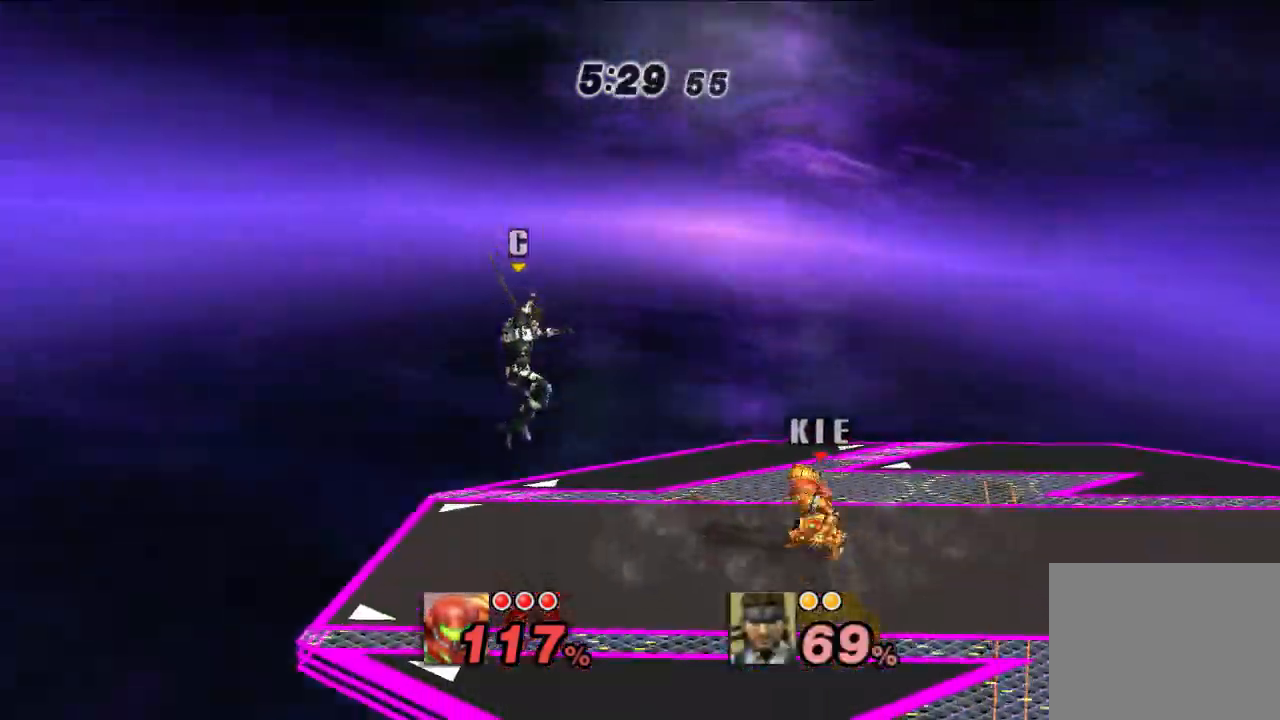
{"dt_ms": 1000, "buttons": [], "left_stick": "down-right", "right_stick": "center", "events": [[17, "A", "down"], [133, "A", "up"], [183, "A", "down"], [233, "left_stick", "up-left"], [617, "A", "up"], [767, "left_stick", "center"], [800, "X", "down"], [867, "X", "up"], [867, "left_stick", "right"], [917, "left_stick", "down-right"]]}
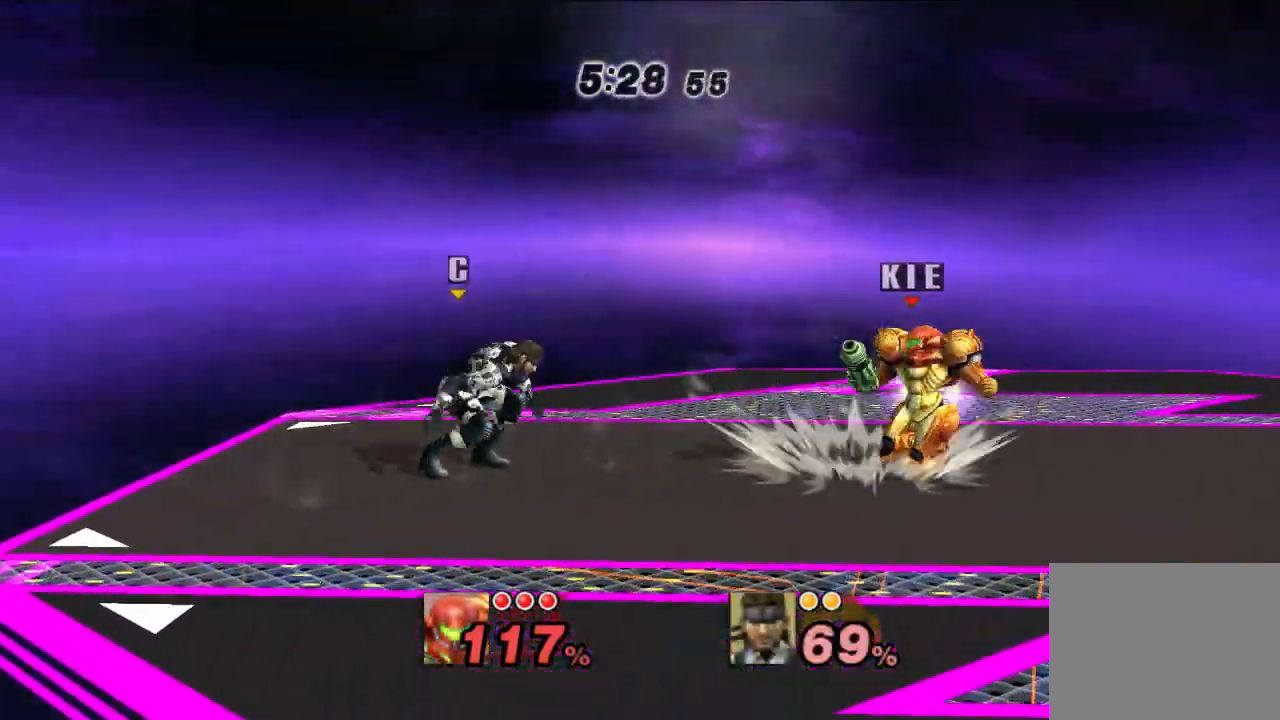
{"dt_ms": 500, "buttons": [], "left_stick": "center", "right_stick": "center", "events": [[67, "left_stick", "center"], [217, "left_stick", "left"], [300, "A", "down"], [383, "A", "up"], [433, "left_stick", "center"]]}
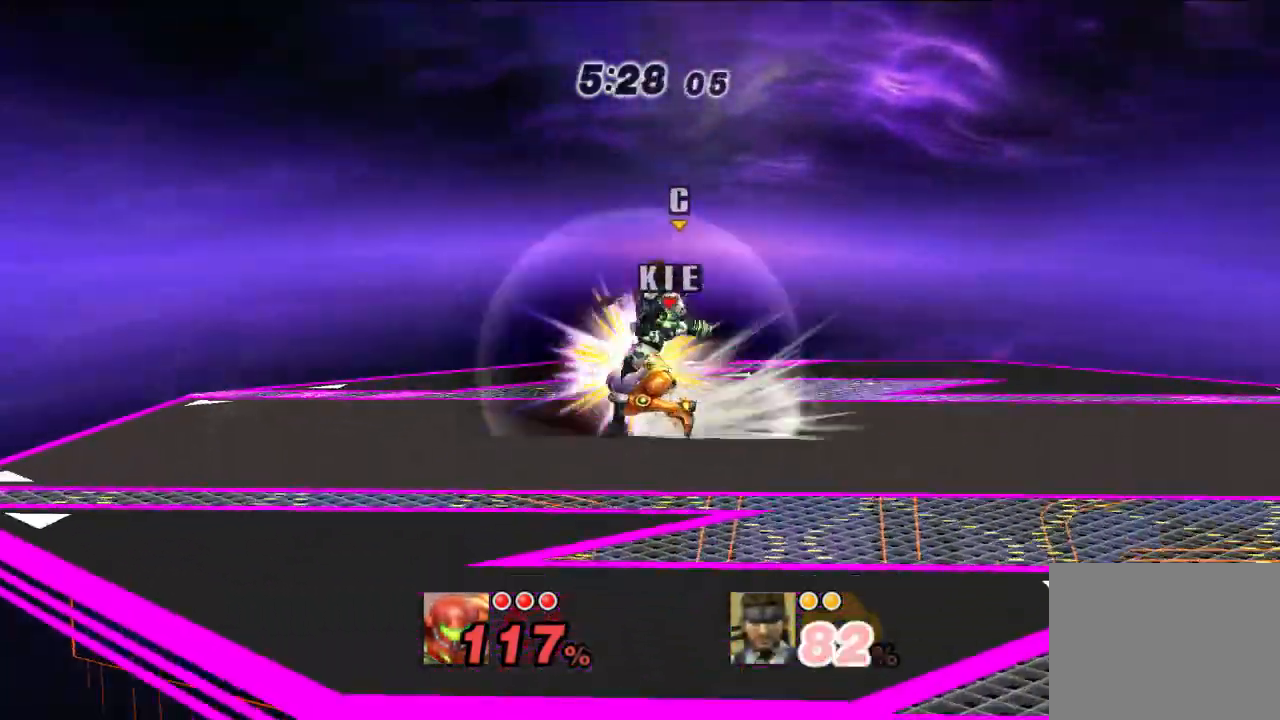
{"dt_ms": 500, "buttons": [], "left_stick": "right", "right_stick": "center", "events": [[500, "left_stick", "right"]]}
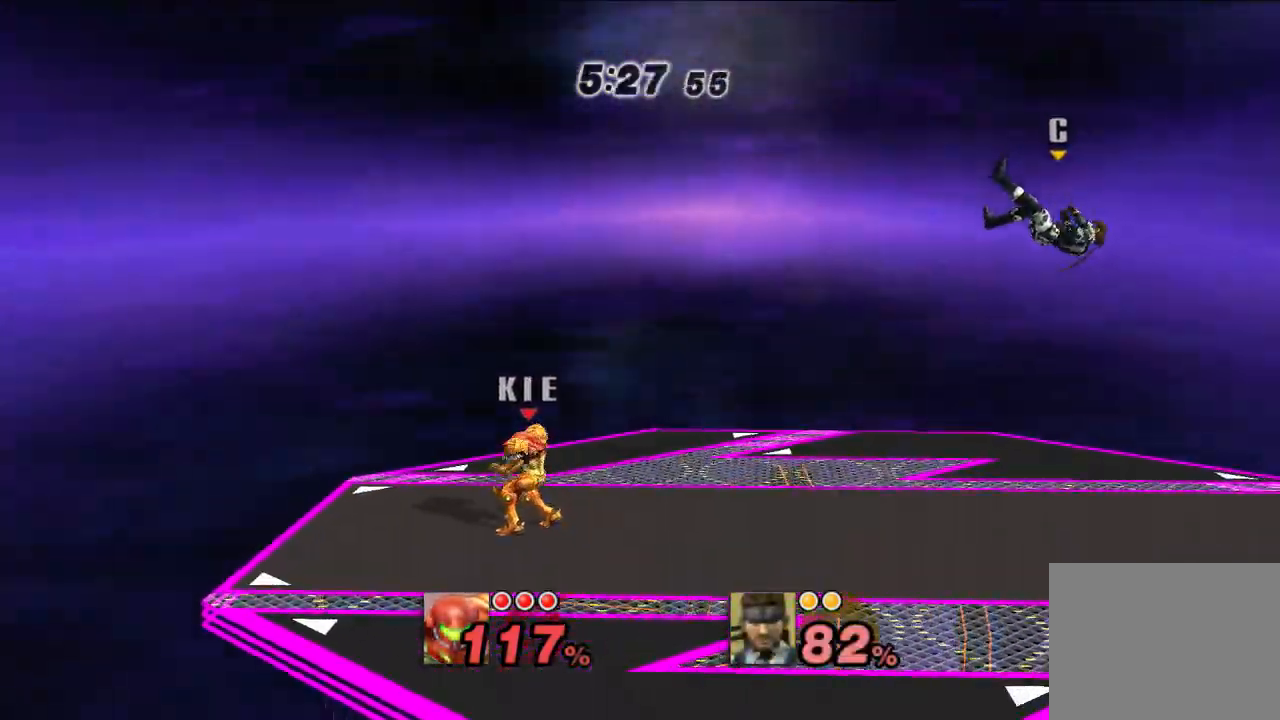
{"dt_ms": 500, "buttons": ["B"], "left_stick": "right", "right_stick": "center", "events": [[17, "B", "down"]]}
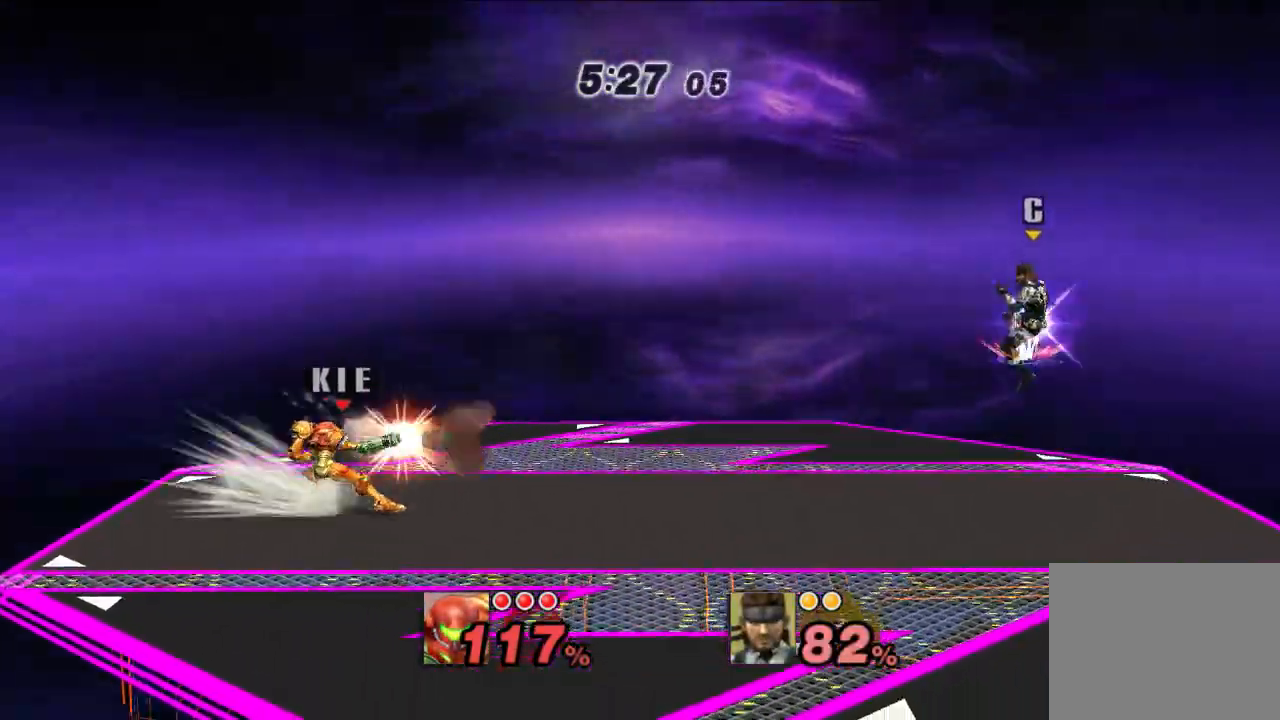
{"dt_ms": 500, "buttons": [], "left_stick": "right", "right_stick": "center", "events": [[17, "B", "up"], [33, "left_stick", "center"], [350, "left_stick", "right"]]}
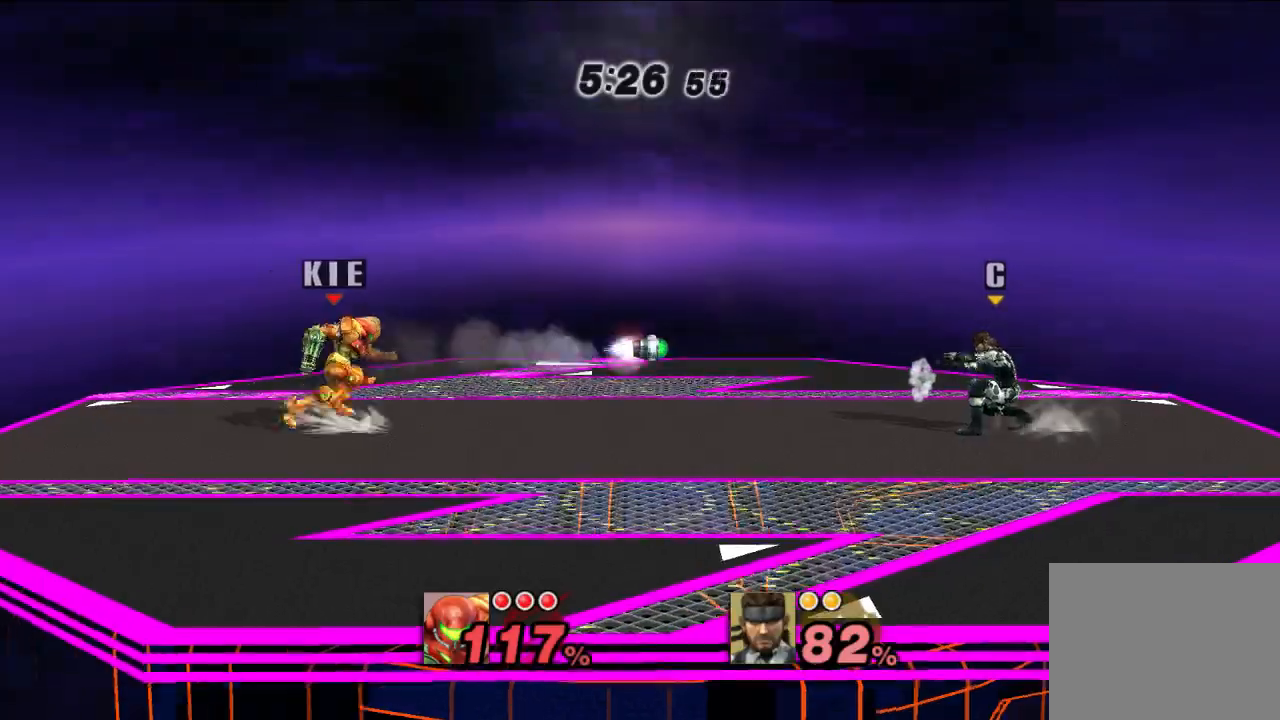
{"dt_ms": 500, "buttons": [], "left_stick": "left", "right_stick": "center", "events": [[83, "X", "down"], [133, "X", "up"], [300, "left_stick", "center"], [350, "left_stick", "left"]]}
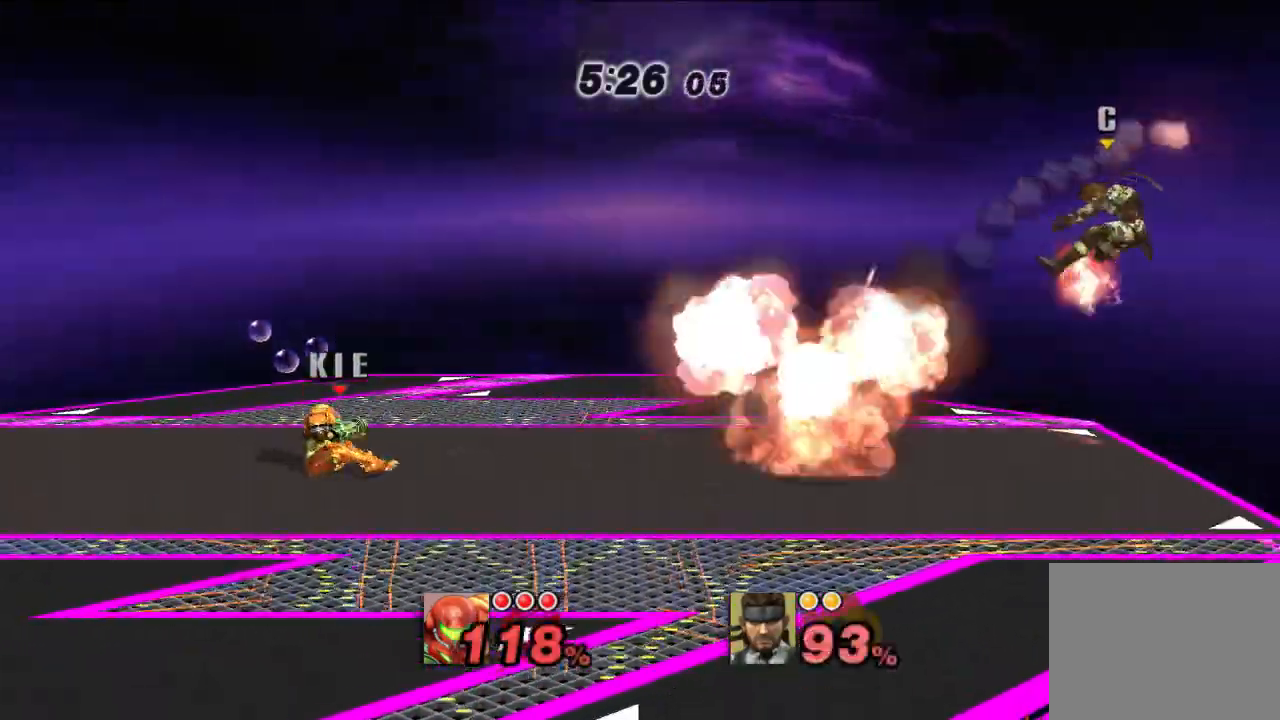
{"dt_ms": 500, "buttons": ["X"], "left_stick": "right", "right_stick": "center", "events": [[33, "left_stick", "center"], [267, "left_stick", "right"], [450, "X", "down"]]}
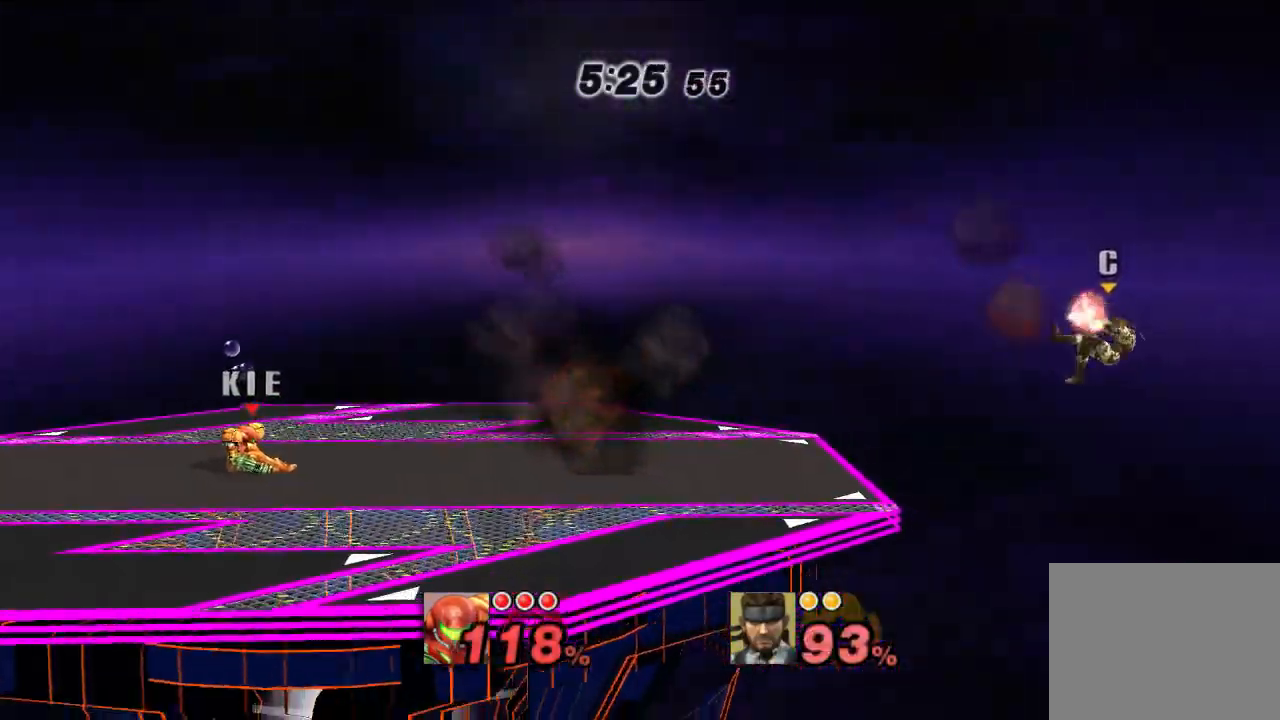
{"dt_ms": 500, "buttons": [], "left_stick": "down", "right_stick": "up-right", "events": [[17, "X", "up"], [133, "left_stick", "up-left"], [183, "left_stick", "down-left"], [250, "left_stick", "down-right"], [300, "right_stick", "down-right"], [333, "left_stick", "up-right"], [417, "left_stick", "down-left"], [433, "right_stick", "up-right"], [483, "left_stick", "down"]]}
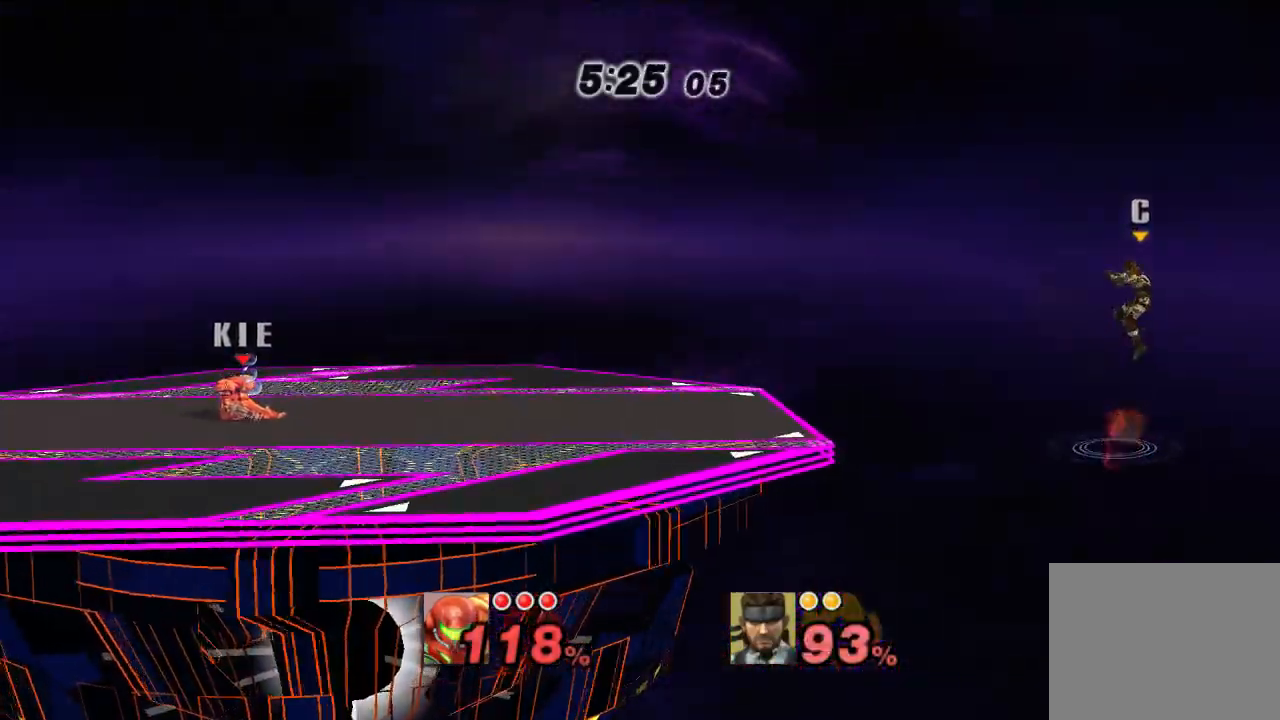
{"dt_ms": 500, "buttons": [], "left_stick": "down", "right_stick": "up-right", "events": [[33, "left_stick", "down-right"], [33, "right_stick", "up-left"], [83, "left_stick", "up-right"], [83, "right_stick", "down-left"], [133, "right_stick", "down-right"], [200, "left_stick", "down-left"], [200, "right_stick", "up-right"], [283, "right_stick", "up-left"], [300, "left_stick", "down-right"], [367, "left_stick", "up-right"], [383, "right_stick", "down-right"], [467, "right_stick", "up-right"], [483, "left_stick", "down"]]}
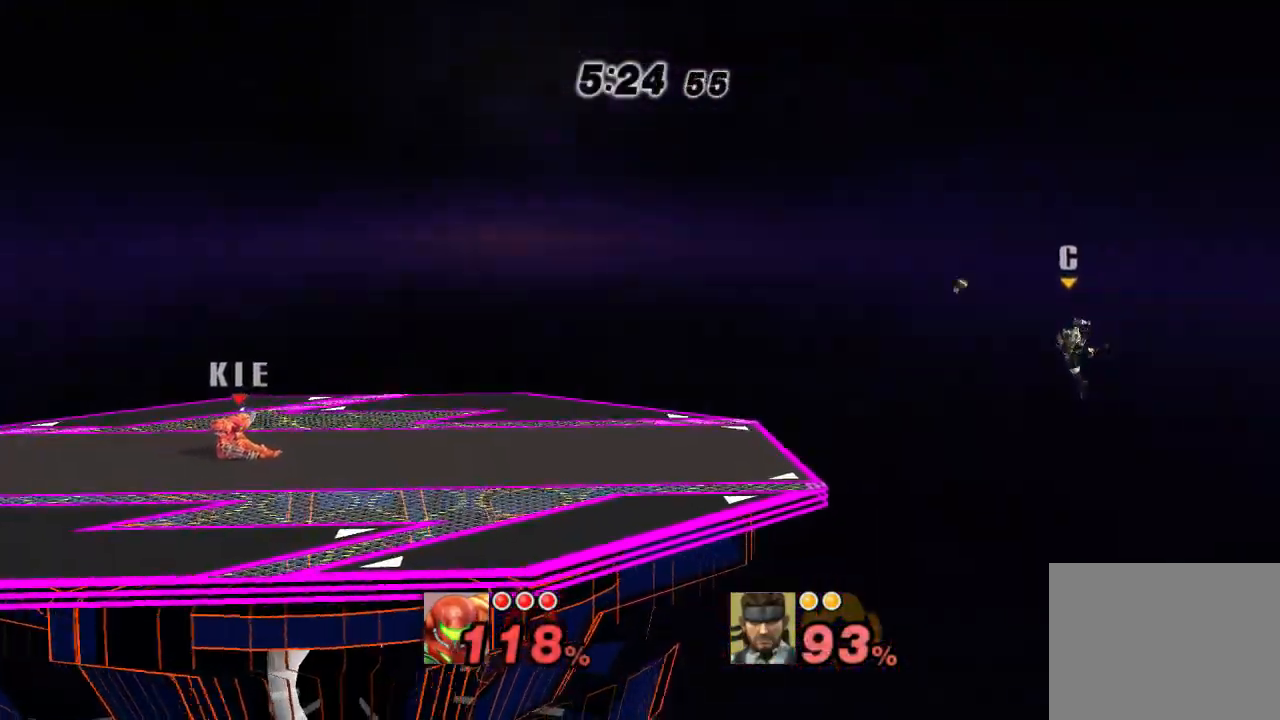
{"dt_ms": 500, "buttons": [], "left_stick": "up-left", "right_stick": "center", "events": [[33, "right_stick", "up-left"], [67, "left_stick", "up-right"], [117, "right_stick", "down-left"], [167, "right_stick", "down-right"], [233, "left_stick", "down-left"], [233, "right_stick", "up-right"], [317, "right_stick", "up-left"], [333, "left_stick", "down-right"], [383, "left_stick", "up-right"], [383, "right_stick", "down"], [467, "left_stick", "up-left"], [500, "right_stick", "center"]]}
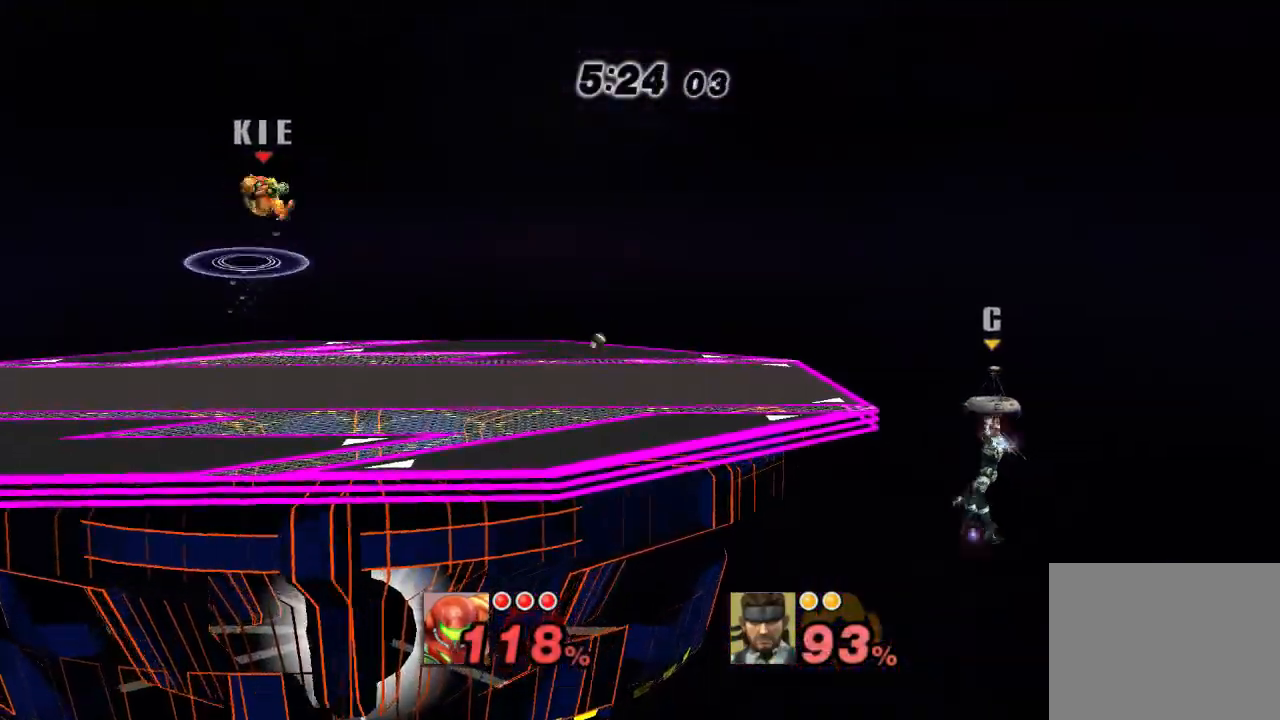
{"dt_ms": 500, "buttons": [], "left_stick": "left", "right_stick": "center", "events": [[17, "left_stick", "center"], [450, "left_stick", "left"]]}
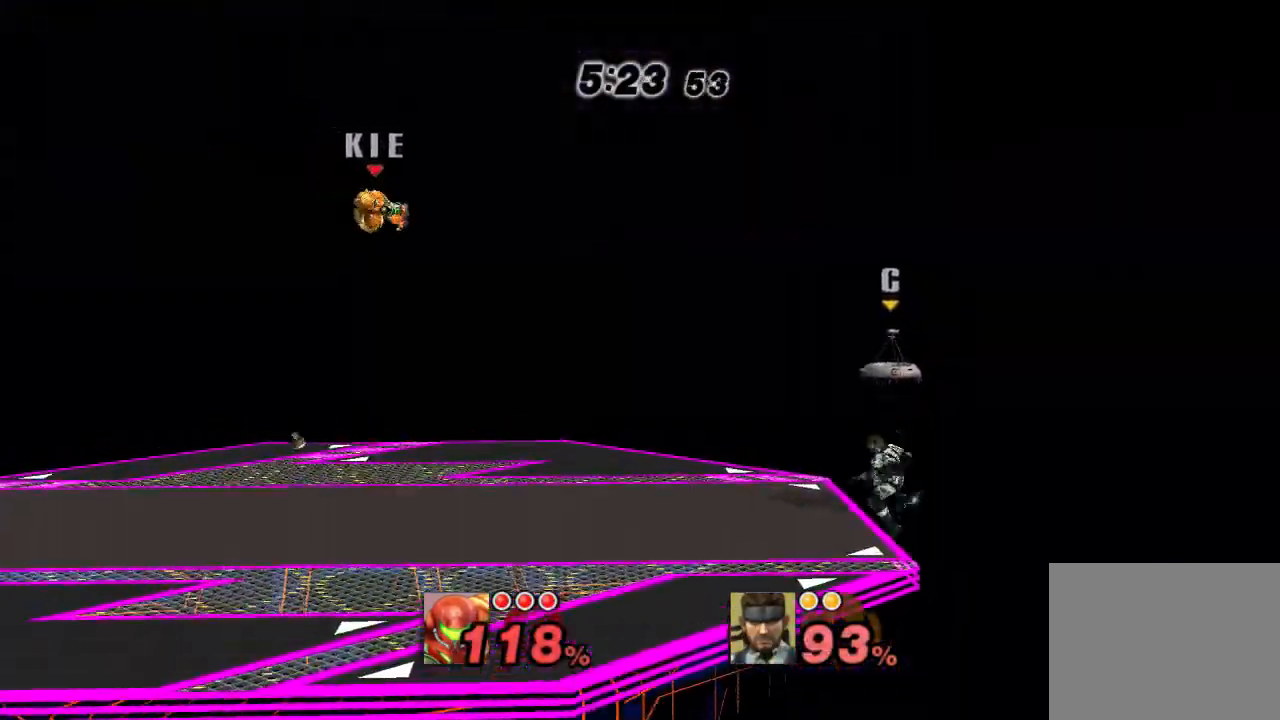
{"dt_ms": 500, "buttons": [], "left_stick": "right", "right_stick": "center", "events": [[233, "left_stick", "center"], [283, "left_stick", "right"], [300, "B", "down"], [417, "B", "up"]]}
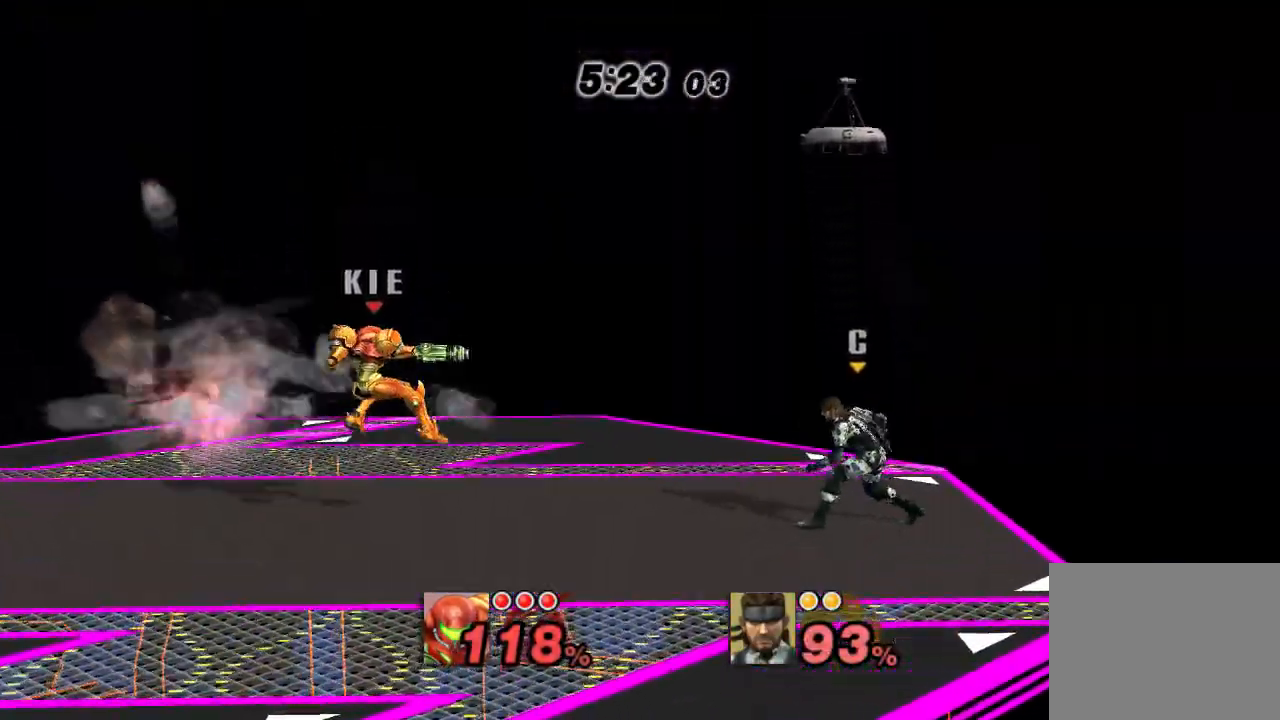
{"dt_ms": 500, "buttons": [], "left_stick": "left", "right_stick": "center", "events": [[17, "left_stick", "down-right"], [217, "left_stick", "center"], [267, "X", "down"], [317, "left_stick", "left"], [333, "X", "up"]]}